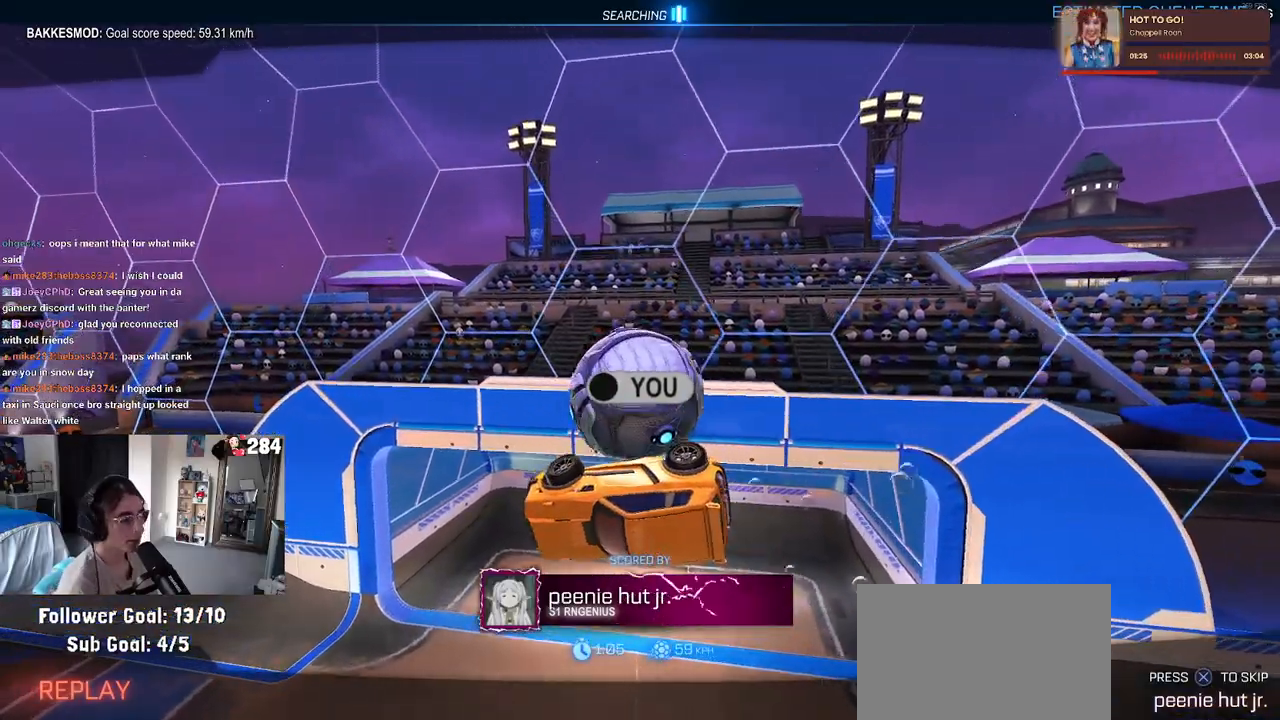
Gameplay with a controller (PlayStation layout); each line is a JSON object with the inputs held at the frame after it. "events" lists button and stick changes between this image and that frame as [ms after this image, input, new state], when the widget could be followed in between. Not read: R2.
{"buttons": [], "left_stick": "center", "right_stick": "center", "events": [[333, "CROSS", "down"], [467, "CROSS", "up"]]}
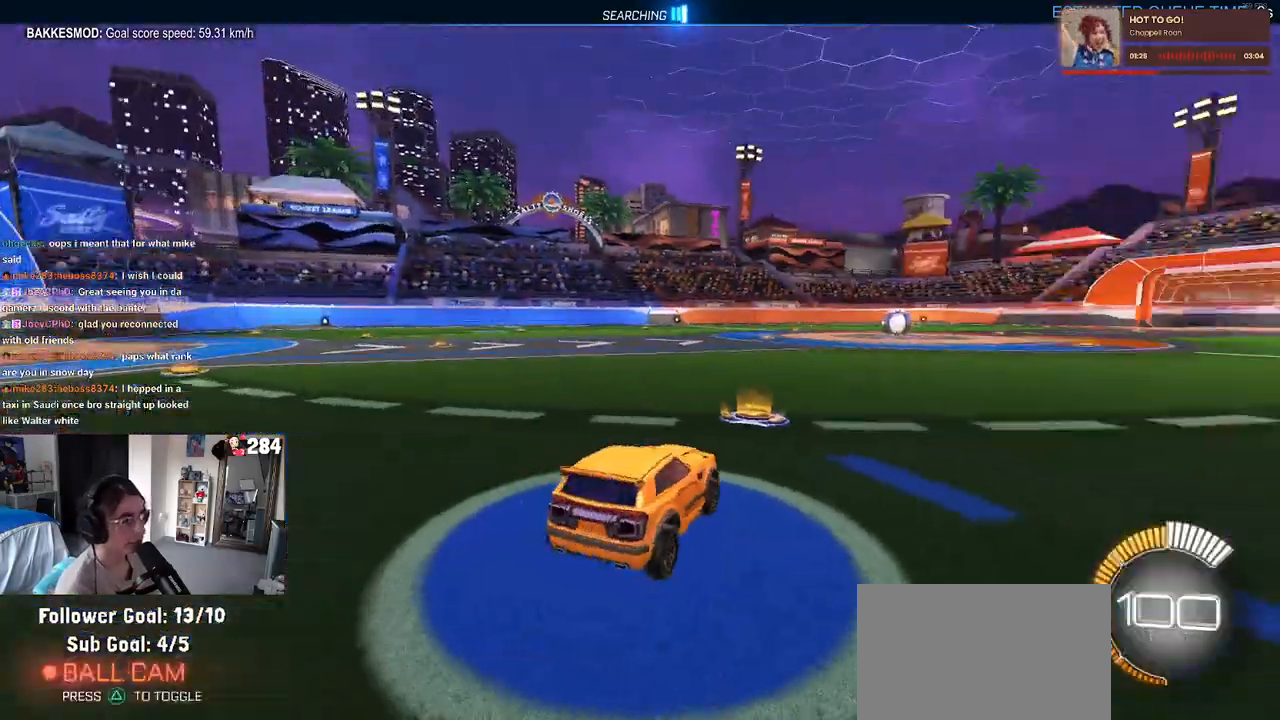
{"buttons": ["R1"], "left_stick": "center", "right_stick": "center", "events": [[333, "TRIANGLE", "down"], [367, "R1", "down"], [450, "TRIANGLE", "up"]]}
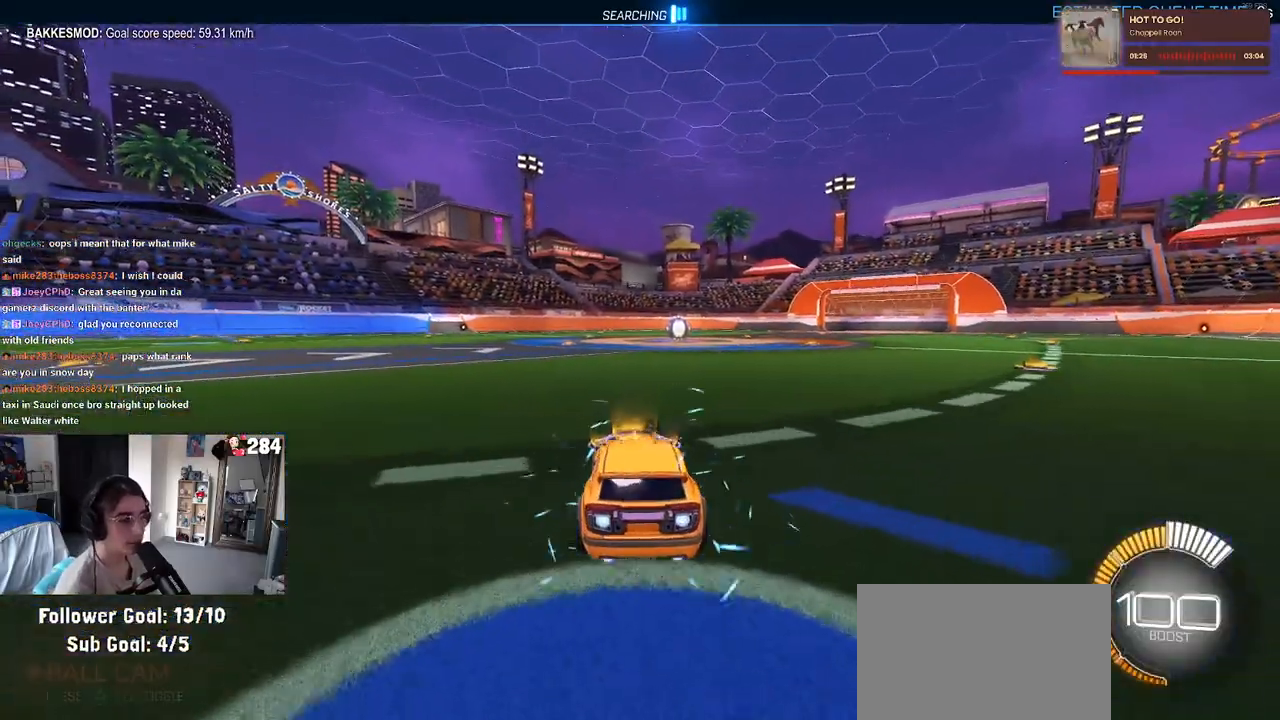
{"buttons": ["DPAD_UP"], "left_stick": "center", "right_stick": "center", "events": [[83, "left_stick", "left"], [150, "TRIANGLE", "down"], [233, "left_stick", "center"], [317, "TRIANGLE", "up"], [400, "R1", "up"], [433, "DPAD_UP", "down"]]}
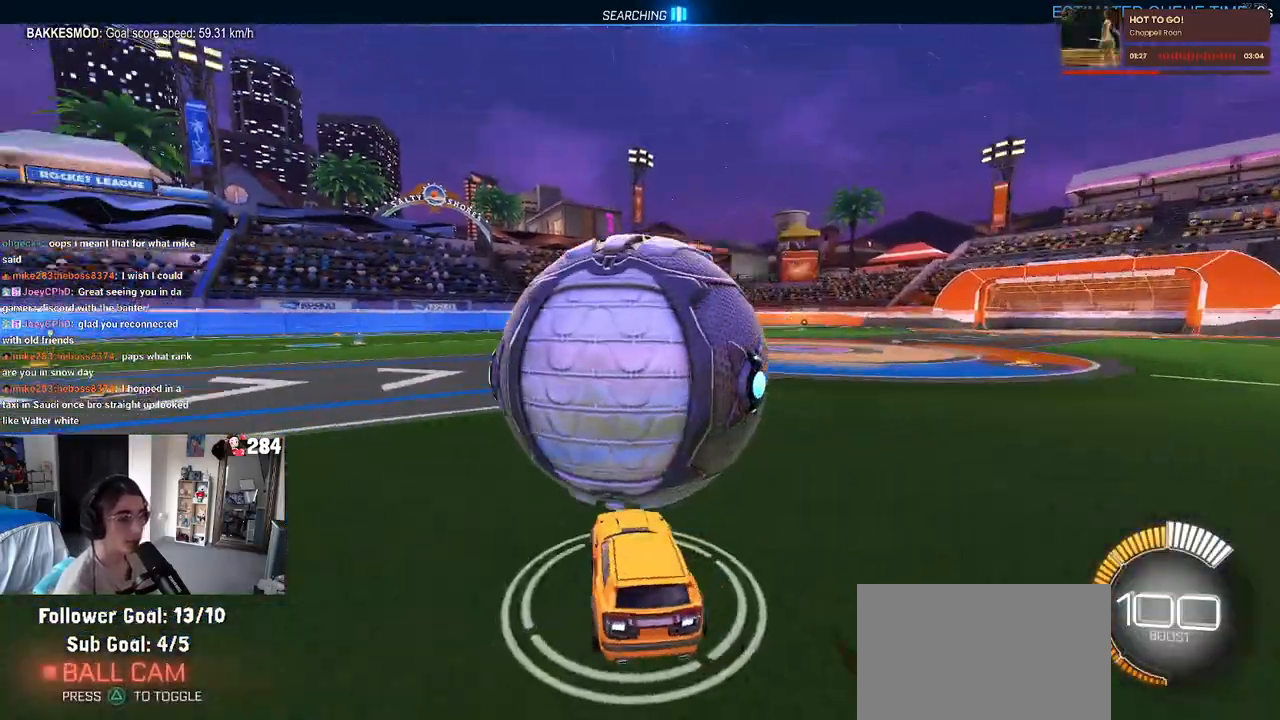
{"buttons": [], "left_stick": "center", "right_stick": "center", "events": [[17, "DPAD_UP", "up"], [267, "left_stick", "right"], [450, "left_stick", "center"]]}
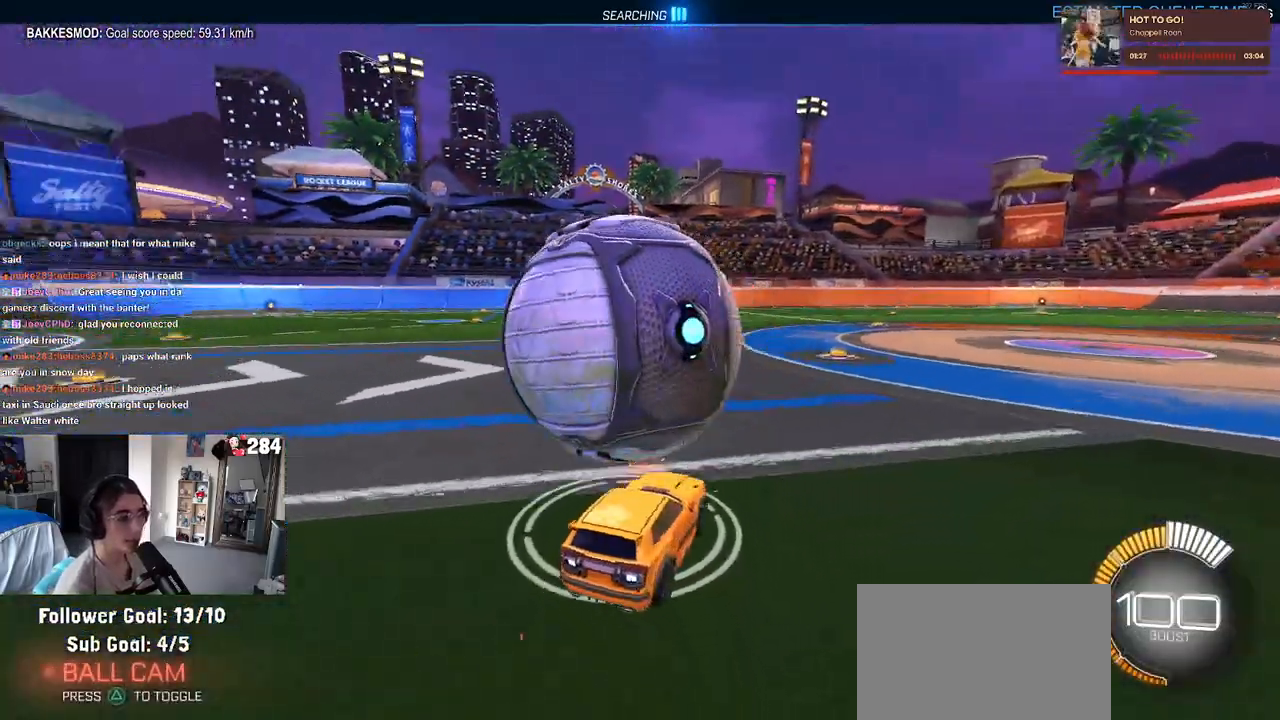
{"buttons": ["R1"], "left_stick": "center", "right_stick": "center", "events": [[83, "left_stick", "left"], [317, "left_stick", "center"], [500, "R1", "down"]]}
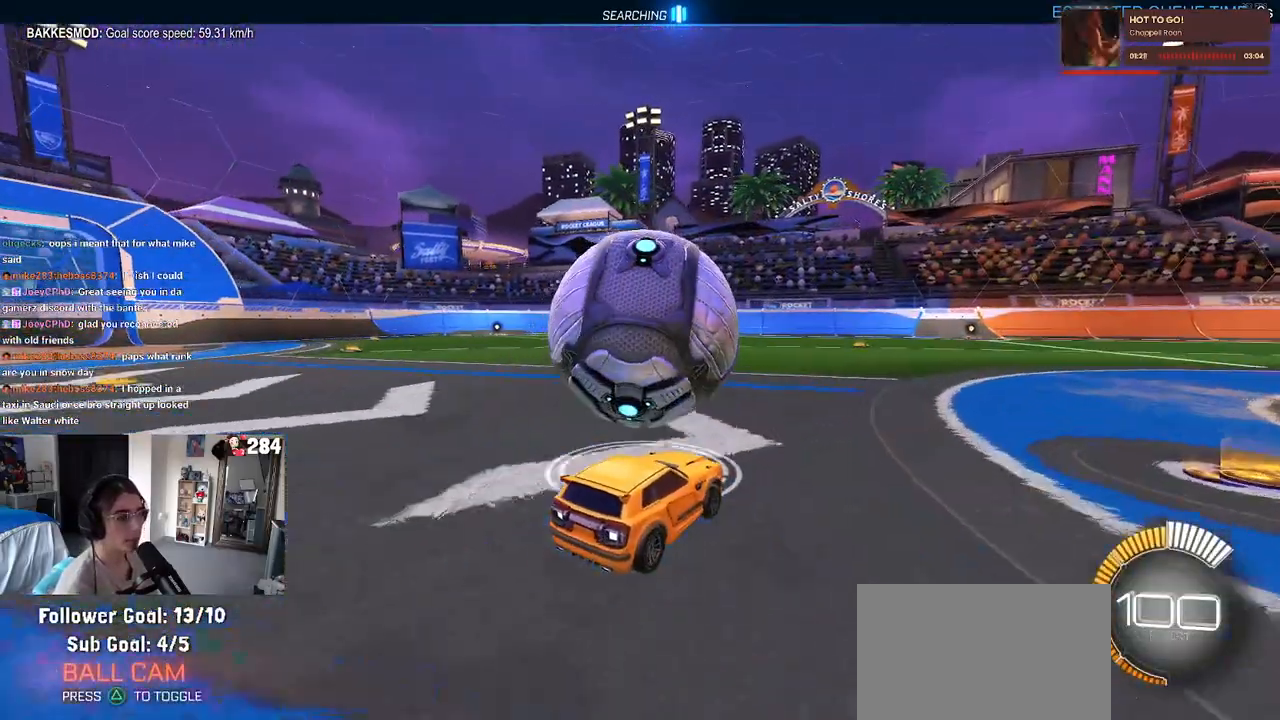
{"buttons": [], "left_stick": "left", "right_stick": "center", "events": [[133, "left_stick", "left"], [267, "left_stick", "center"], [383, "R1", "up"], [417, "left_stick", "left"]]}
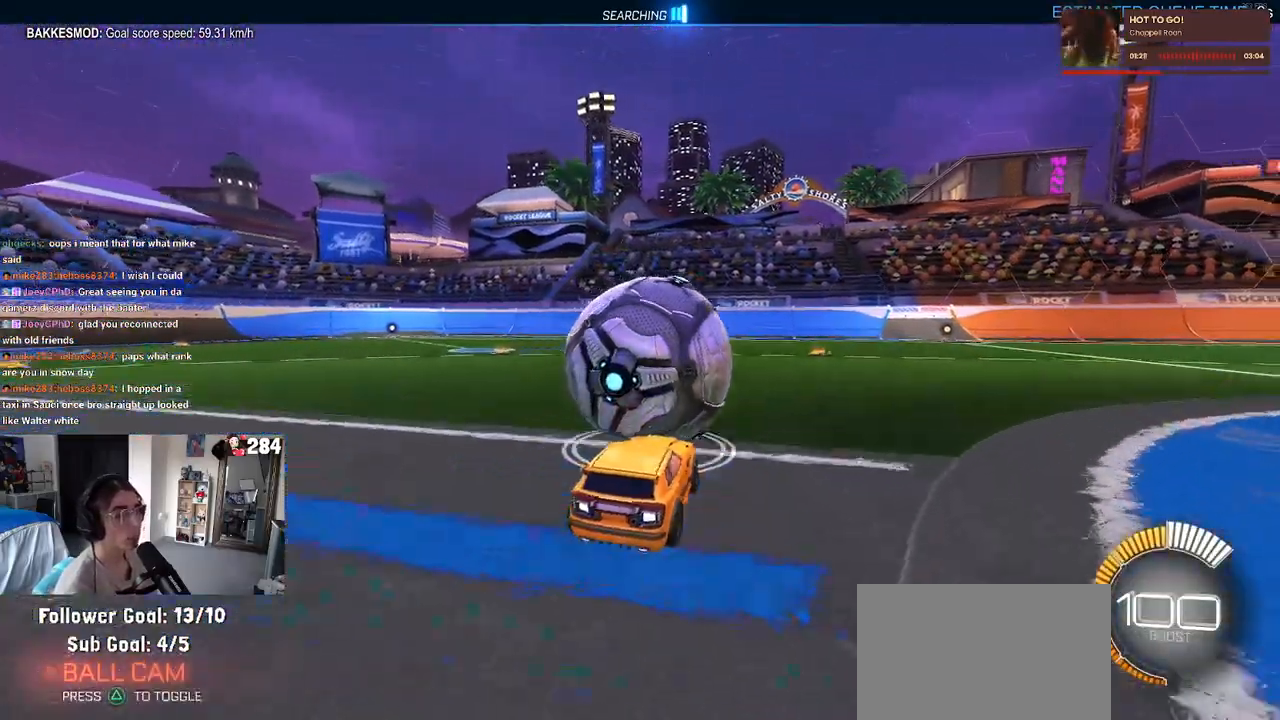
{"buttons": ["R1"], "left_stick": "center", "right_stick": "center", "events": [[17, "left_stick", "center"], [300, "left_stick", "right"], [433, "left_stick", "center"], [483, "R1", "down"]]}
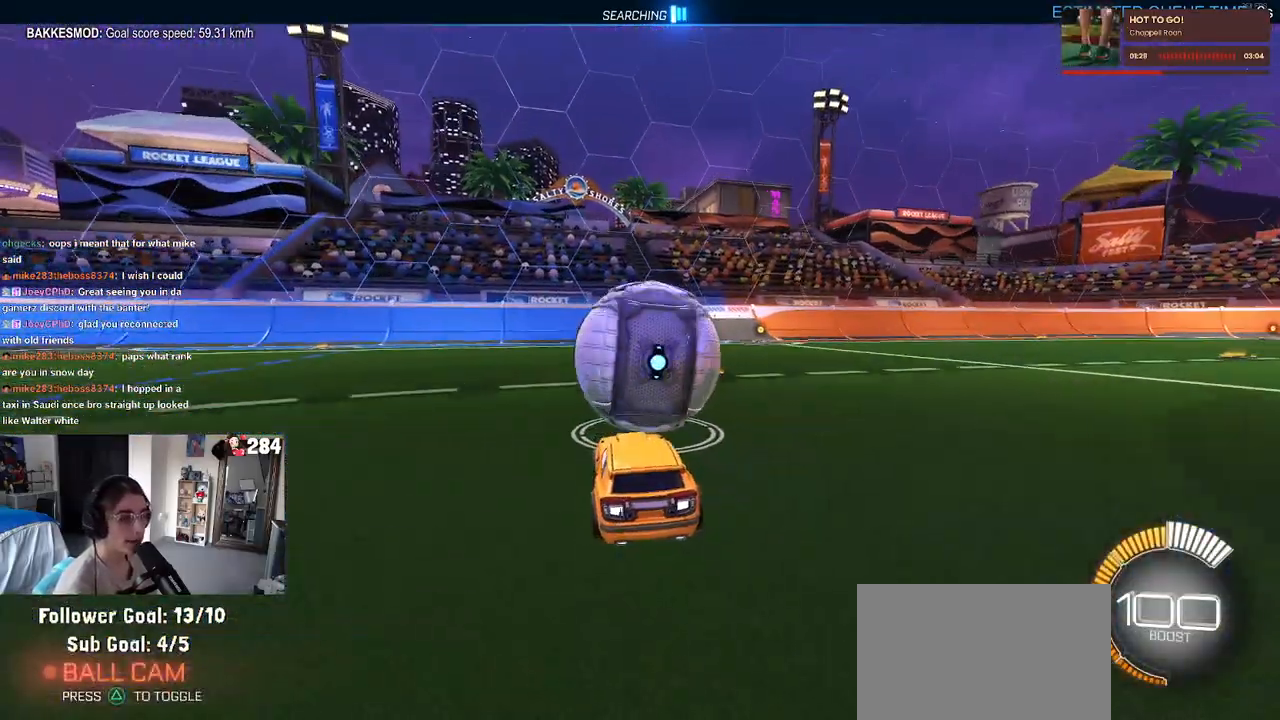
{"buttons": [], "left_stick": "right", "right_stick": "center", "events": [[67, "left_stick", "left"], [167, "left_stick", "center"], [217, "R1", "up"], [417, "left_stick", "right"]]}
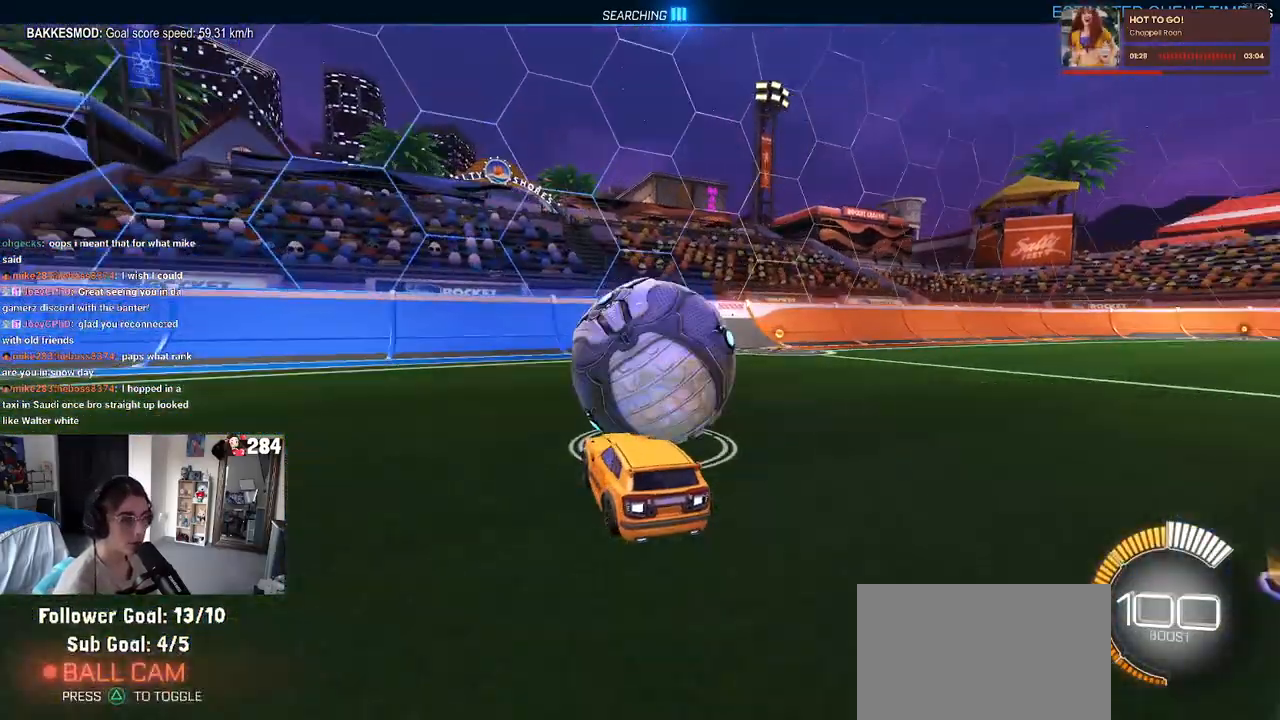
{"buttons": ["R1"], "left_stick": "center", "right_stick": "center", "events": [[33, "left_stick", "center"], [100, "L2", "down"], [100, "left_stick", "left"], [283, "L2", "up"], [300, "left_stick", "center"], [483, "R1", "down"]]}
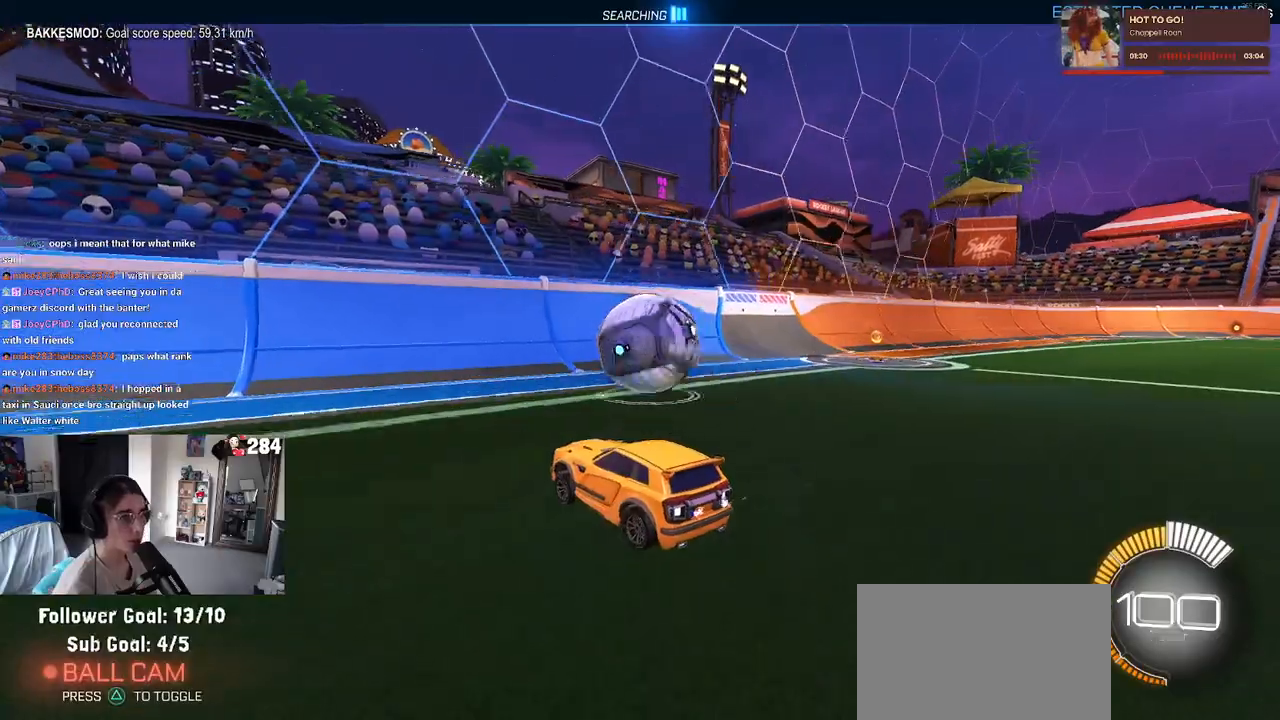
{"buttons": [], "left_stick": "right", "right_stick": "center", "events": [[33, "left_stick", "right"], [167, "left_stick", "center"], [300, "R1", "up"], [417, "left_stick", "right"]]}
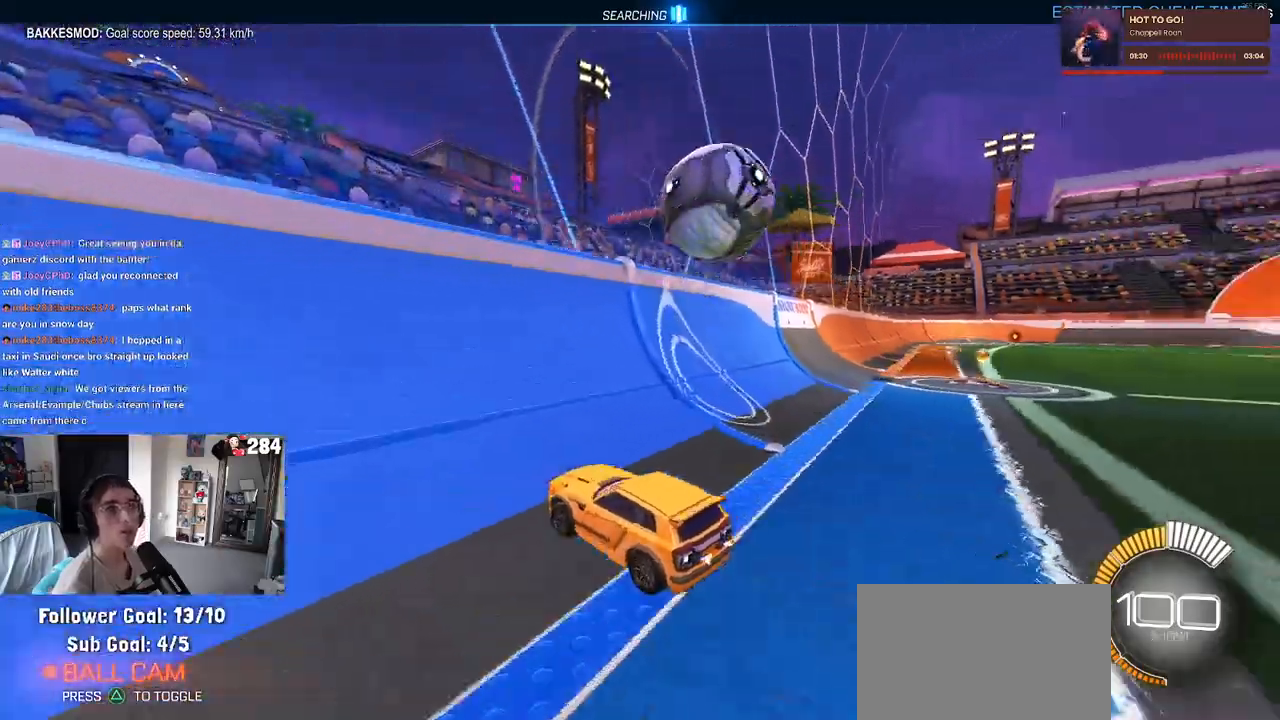
{"buttons": [], "left_stick": "right", "right_stick": "center", "events": [[317, "left_stick", "center"], [433, "left_stick", "right"]]}
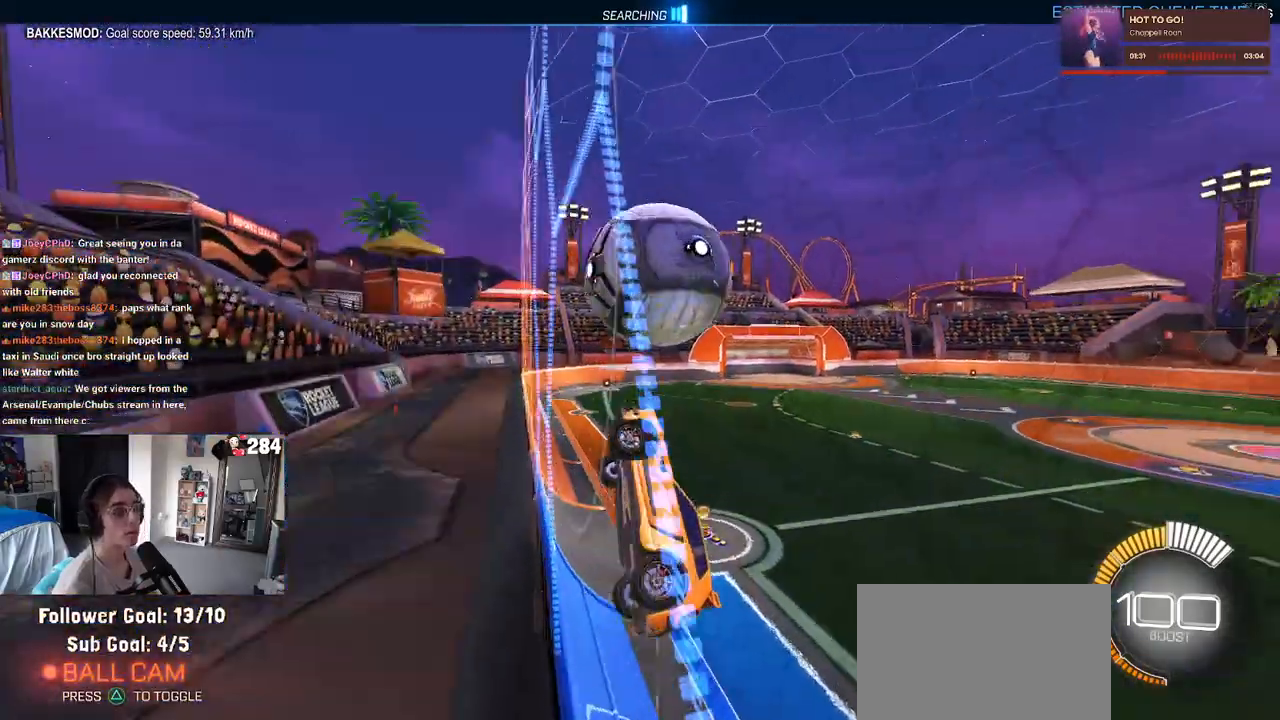
{"buttons": ["L1"], "left_stick": "right", "right_stick": "center", "events": [[67, "left_stick", "center"], [150, "left_stick", "right"], [200, "CROSS", "down"], [200, "L1", "down"], [400, "CROSS", "up"]]}
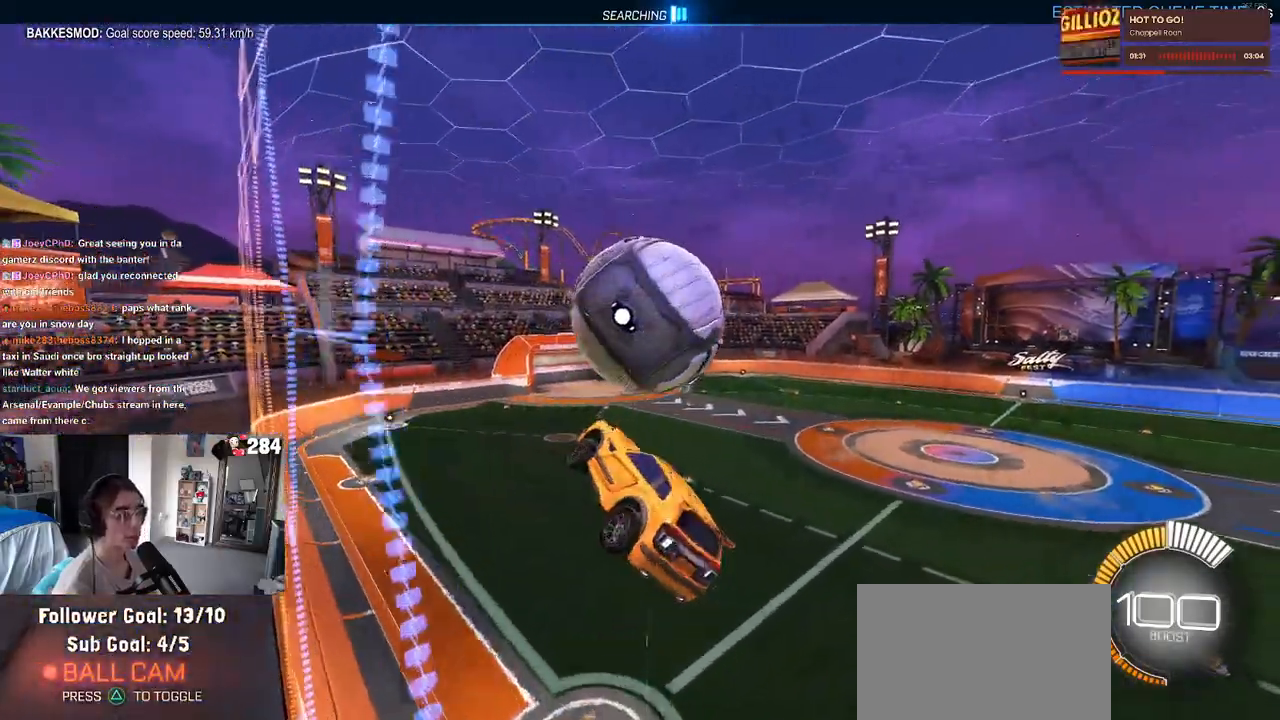
{"buttons": ["L1", "R1"], "left_stick": "down", "right_stick": "center", "events": [[50, "left_stick", "up-right"], [233, "R1", "down"], [283, "left_stick", "left"], [383, "left_stick", "down-left"], [500, "left_stick", "down"]]}
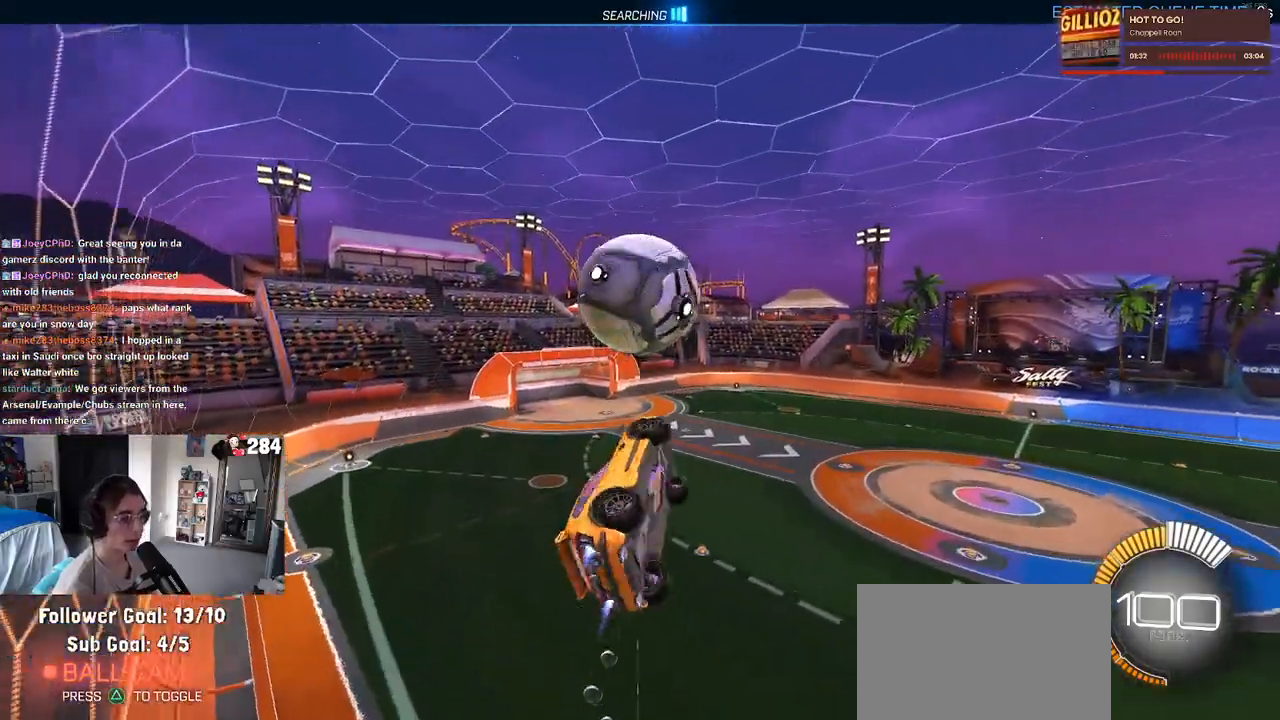
{"buttons": ["R1"], "left_stick": "up", "right_stick": "center", "events": [[33, "left_stick", "down-right"], [83, "L1", "up"], [117, "left_stick", "center"], [433, "left_stick", "up"]]}
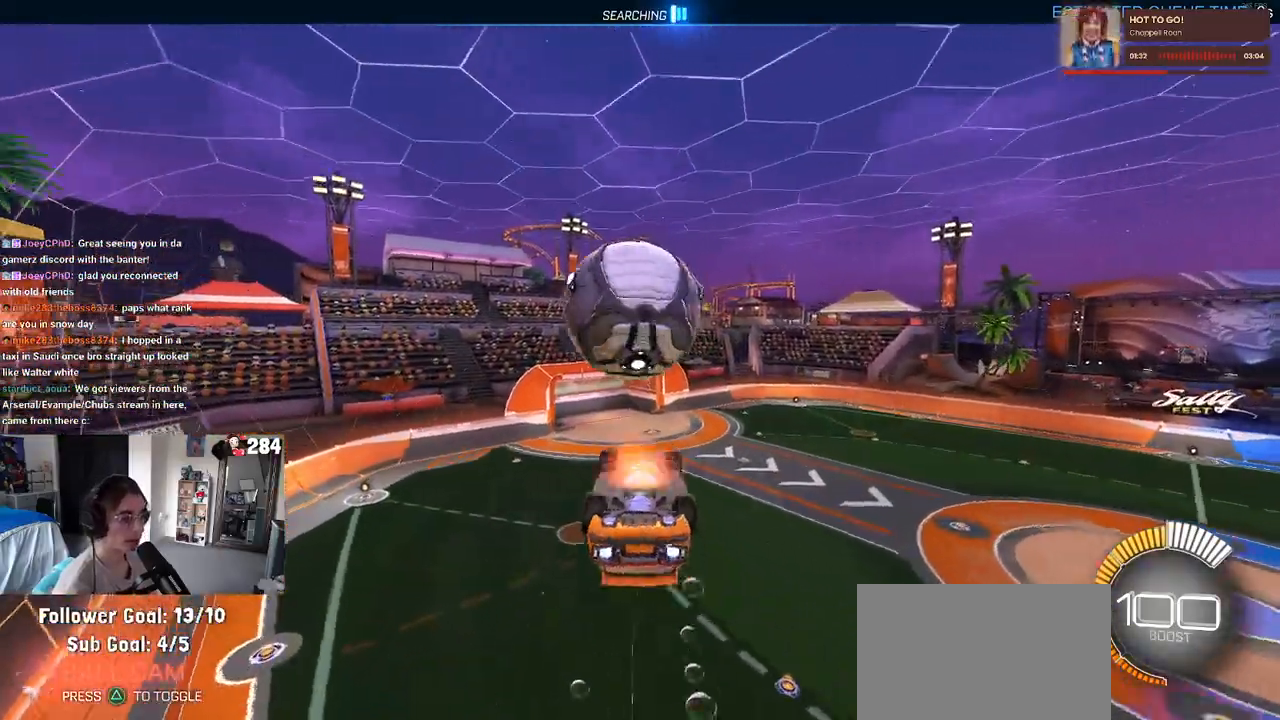
{"buttons": ["L1", "R1"], "left_stick": "down", "right_stick": "center", "events": [[17, "CROSS", "down"], [67, "left_stick", "center"], [100, "CROSS", "up"], [117, "TRIANGLE", "down"], [117, "left_stick", "down"], [283, "TRIANGLE", "up"], [417, "L1", "down"]]}
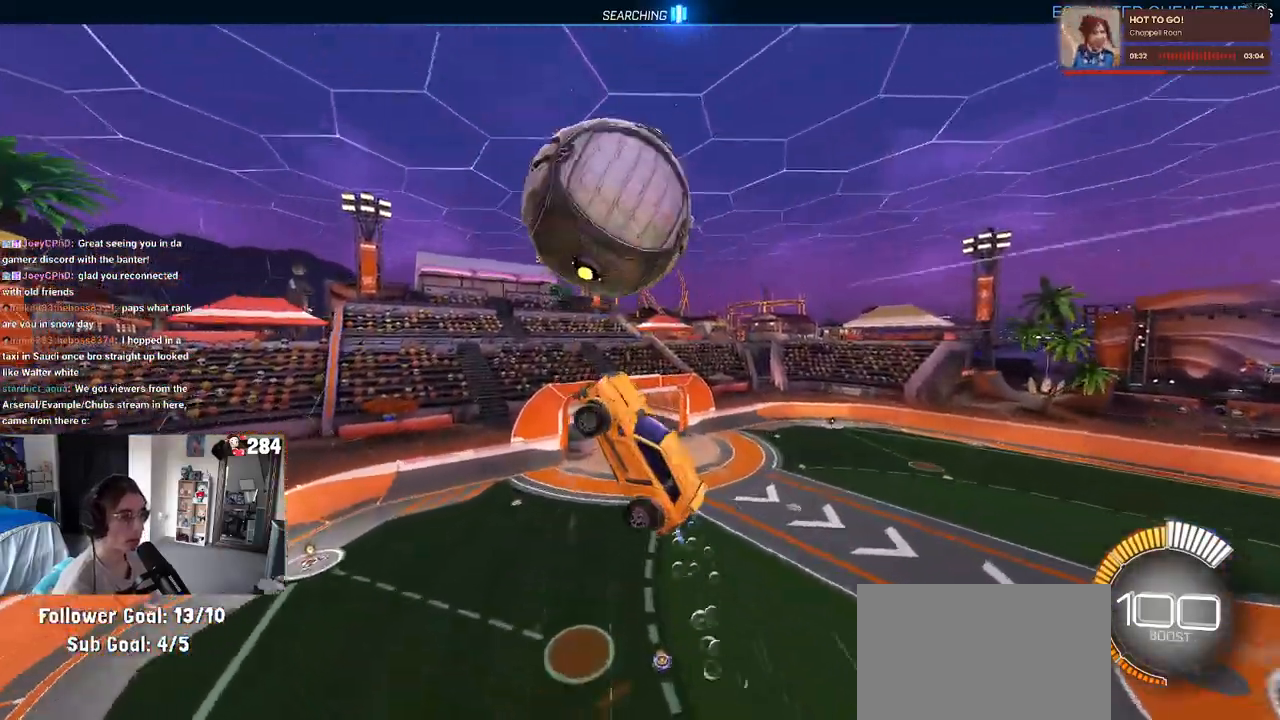
{"buttons": ["L1", "R1"], "left_stick": "up-right", "right_stick": "center", "events": [[17, "R1", "up"], [117, "left_stick", "down-right"], [217, "L1", "up"], [383, "left_stick", "up-right"], [417, "L1", "down"], [500, "R1", "down"]]}
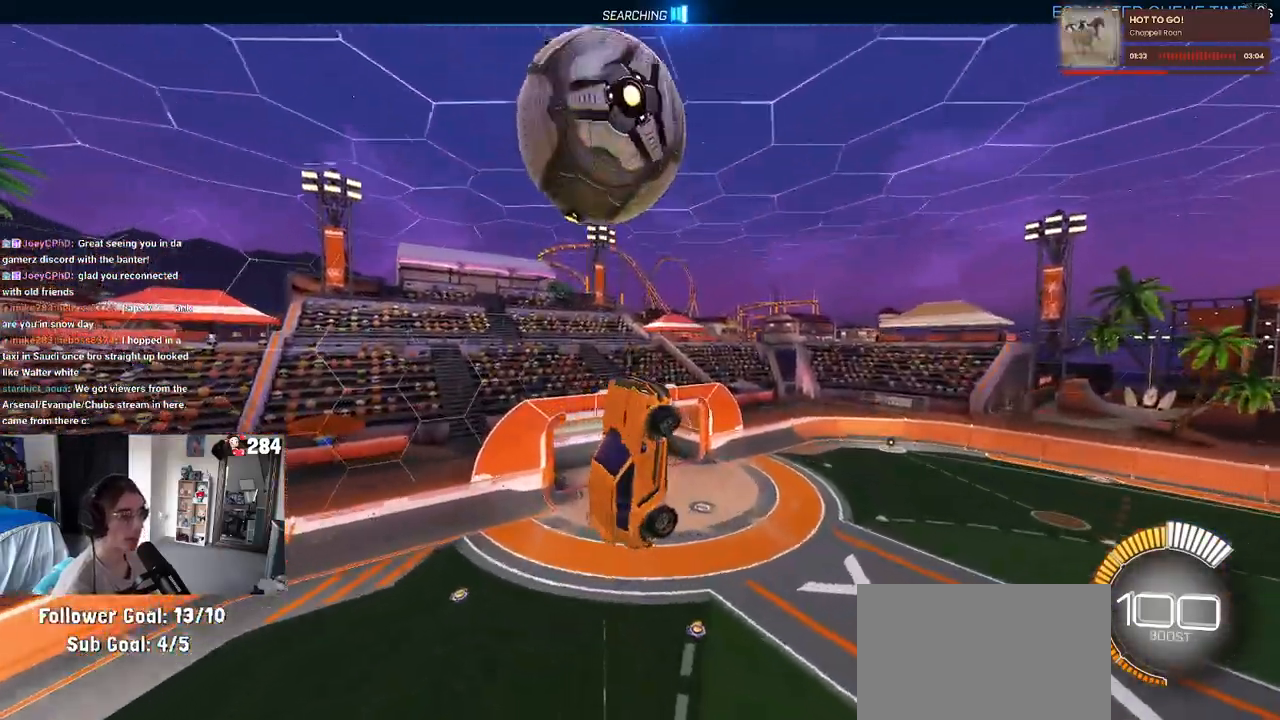
{"buttons": ["L1", "R1"], "left_stick": "down-right", "right_stick": "center", "events": [[233, "left_stick", "up-left"], [333, "left_stick", "down-left"], [467, "left_stick", "down-right"]]}
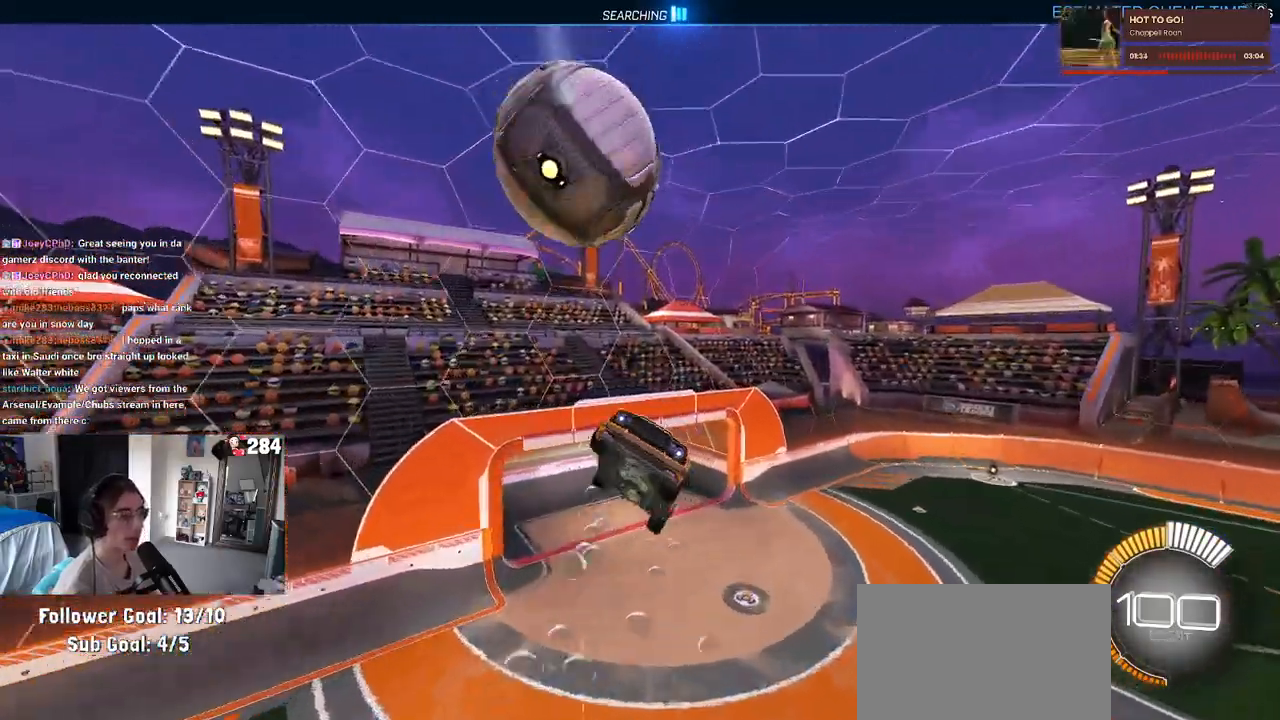
{"buttons": [], "left_stick": "right", "right_stick": "center", "events": [[83, "L1", "up"], [267, "left_stick", "right"], [333, "R1", "up"]]}
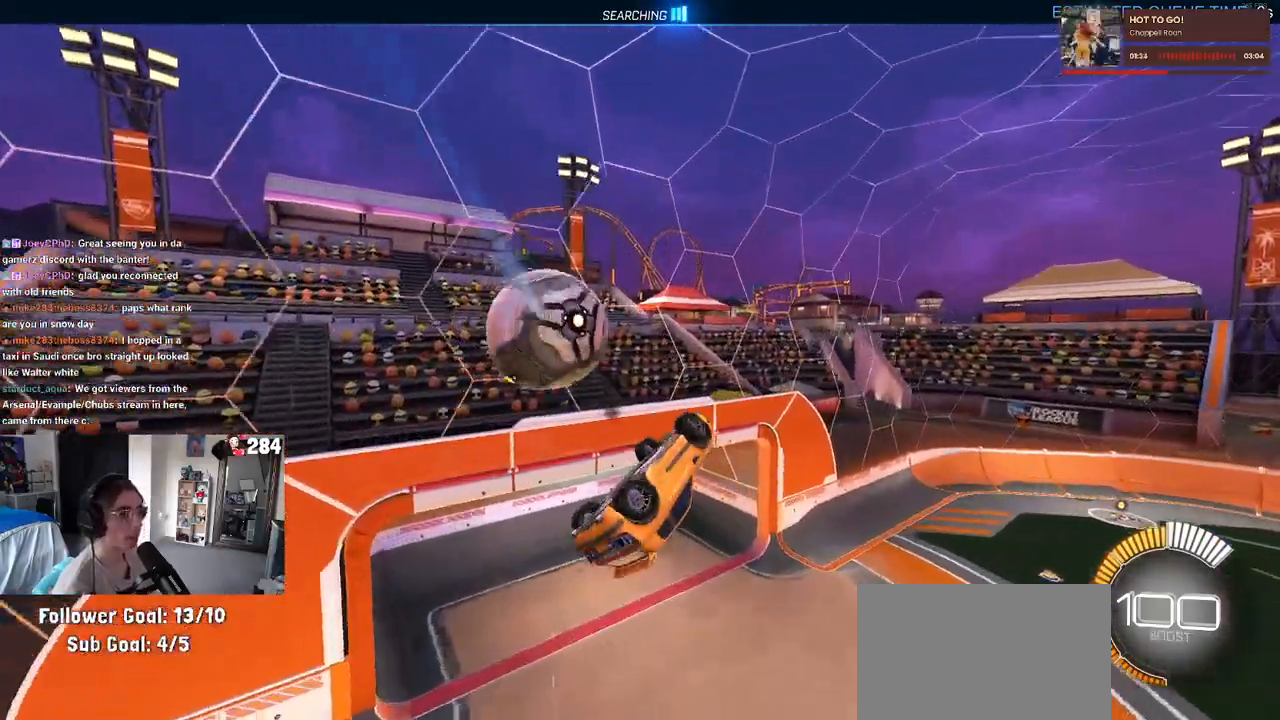
{"buttons": [], "left_stick": "up-left", "right_stick": "center", "events": [[67, "left_stick", "center"], [133, "left_stick", "left"], [217, "left_stick", "up-left"]]}
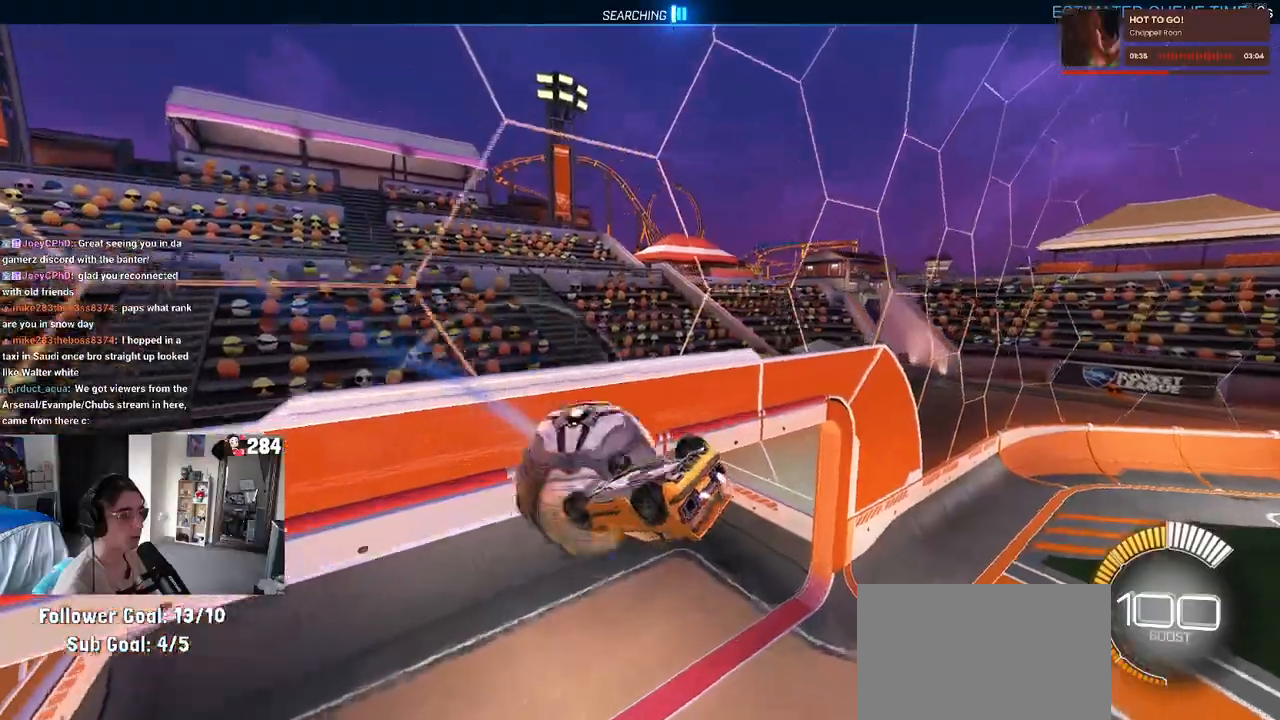
{"buttons": [], "left_stick": "left", "right_stick": "center", "events": [[283, "TRIANGLE", "down"], [350, "left_stick", "left"], [400, "TRIANGLE", "up"]]}
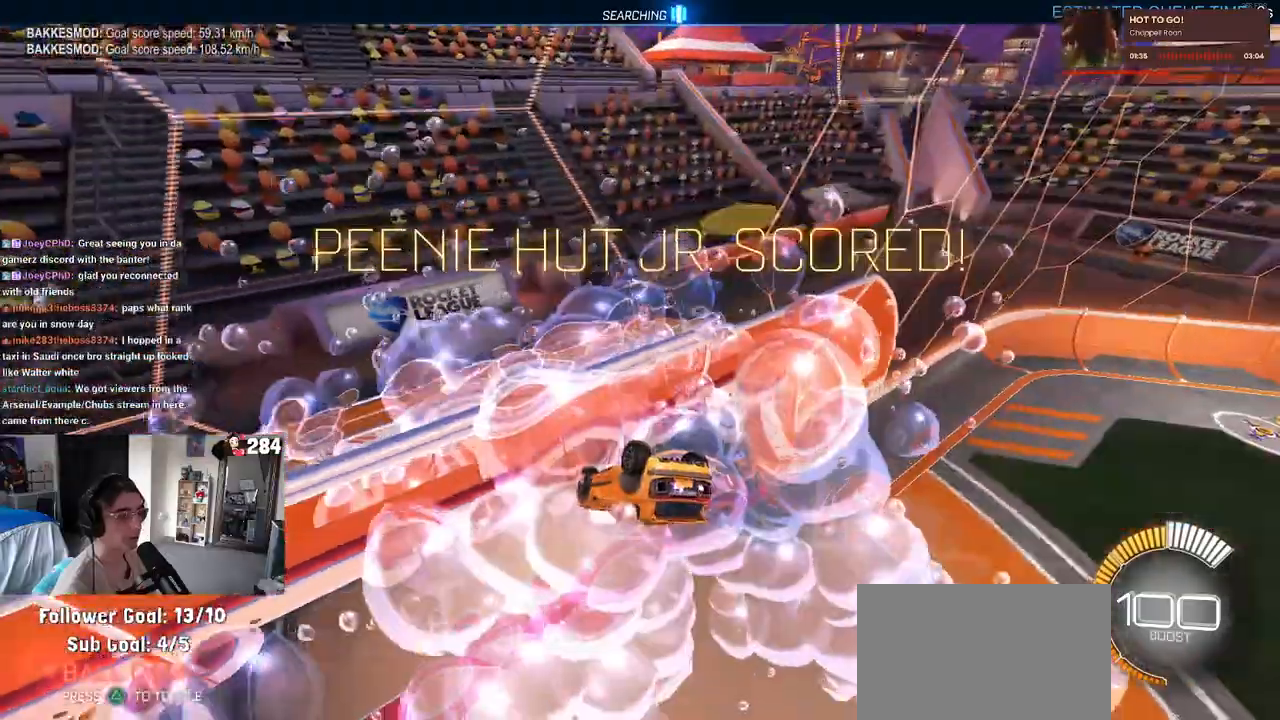
{"buttons": ["SQUARE"], "left_stick": "up-left", "right_stick": "center", "events": [[100, "left_stick", "center"], [217, "left_stick", "right"], [383, "left_stick", "up-left"], [400, "SQUARE", "down"]]}
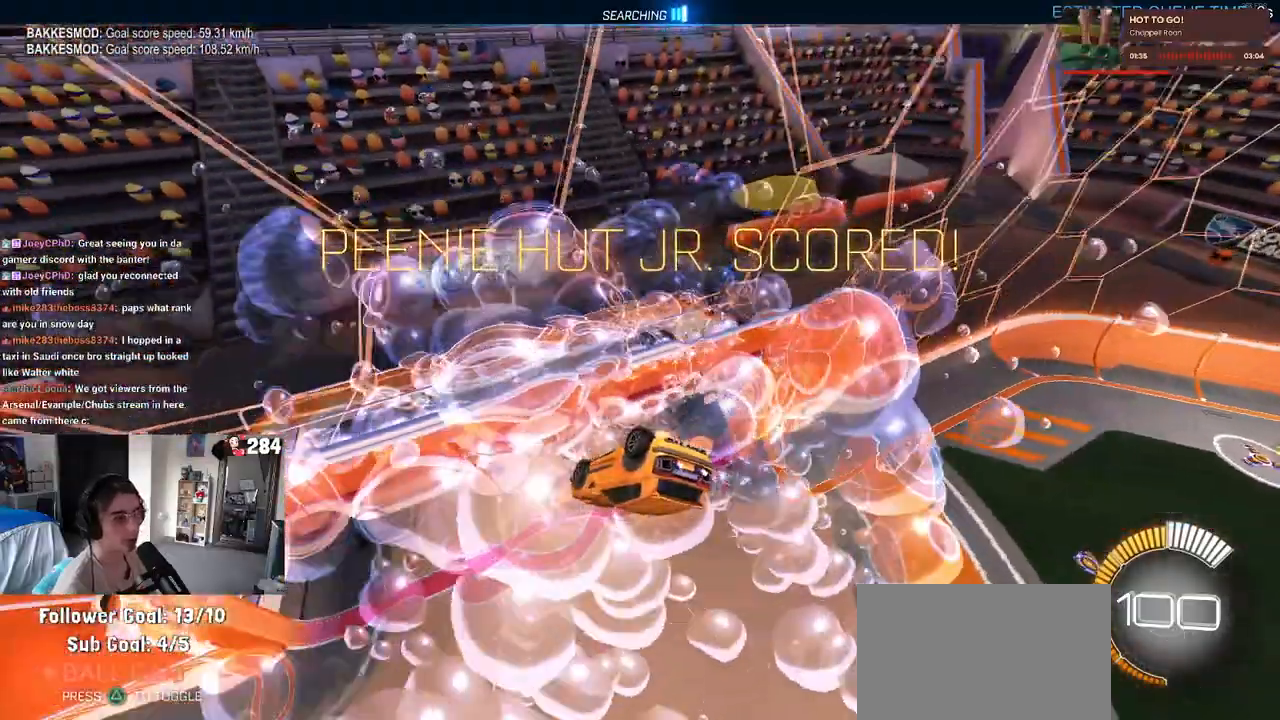
{"buttons": ["SQUARE"], "left_stick": "right", "right_stick": "center", "events": [[317, "left_stick", "center"], [383, "left_stick", "right"]]}
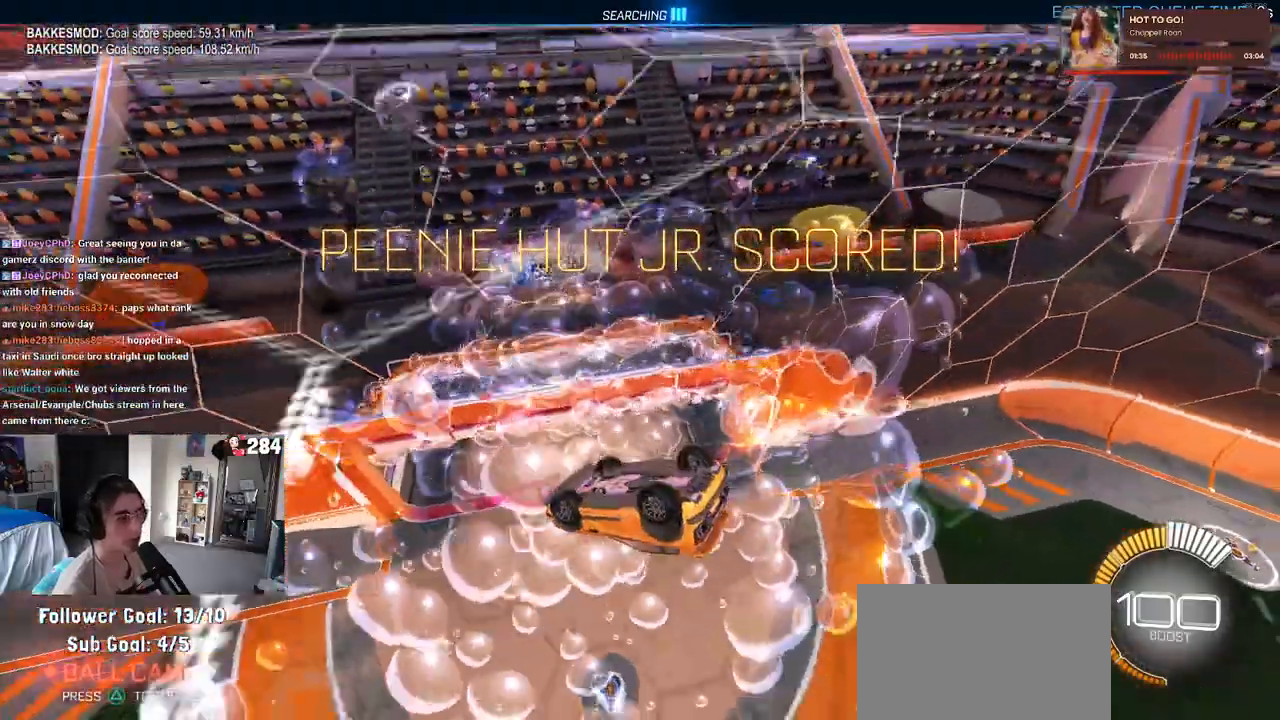
{"buttons": ["SQUARE", "R1"], "left_stick": "up-left", "right_stick": "center", "events": [[167, "left_stick", "up-left"], [250, "R1", "down"], [283, "CROSS", "down"], [400, "CROSS", "up"]]}
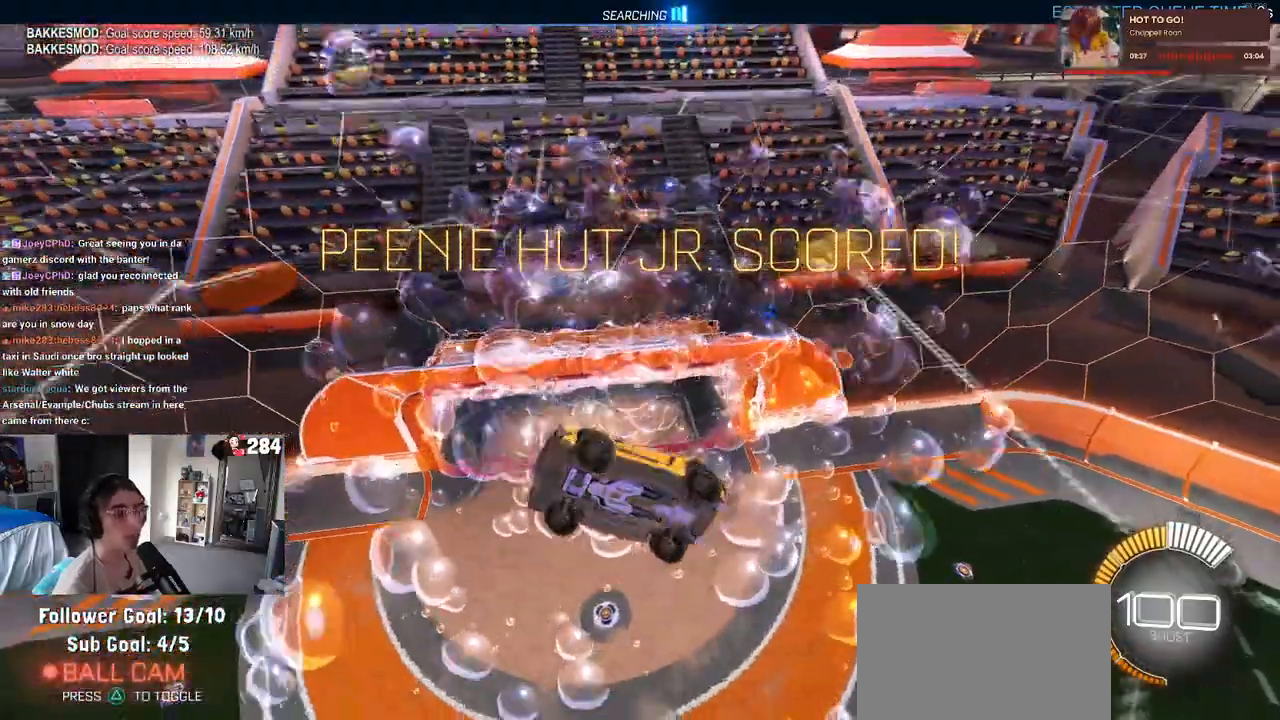
{"buttons": ["R1"], "left_stick": "left", "right_stick": "center", "events": [[50, "CROSS", "down"], [200, "CROSS", "up"], [317, "CROSS", "down"], [383, "left_stick", "left"], [433, "CROSS", "up"], [467, "SQUARE", "up"]]}
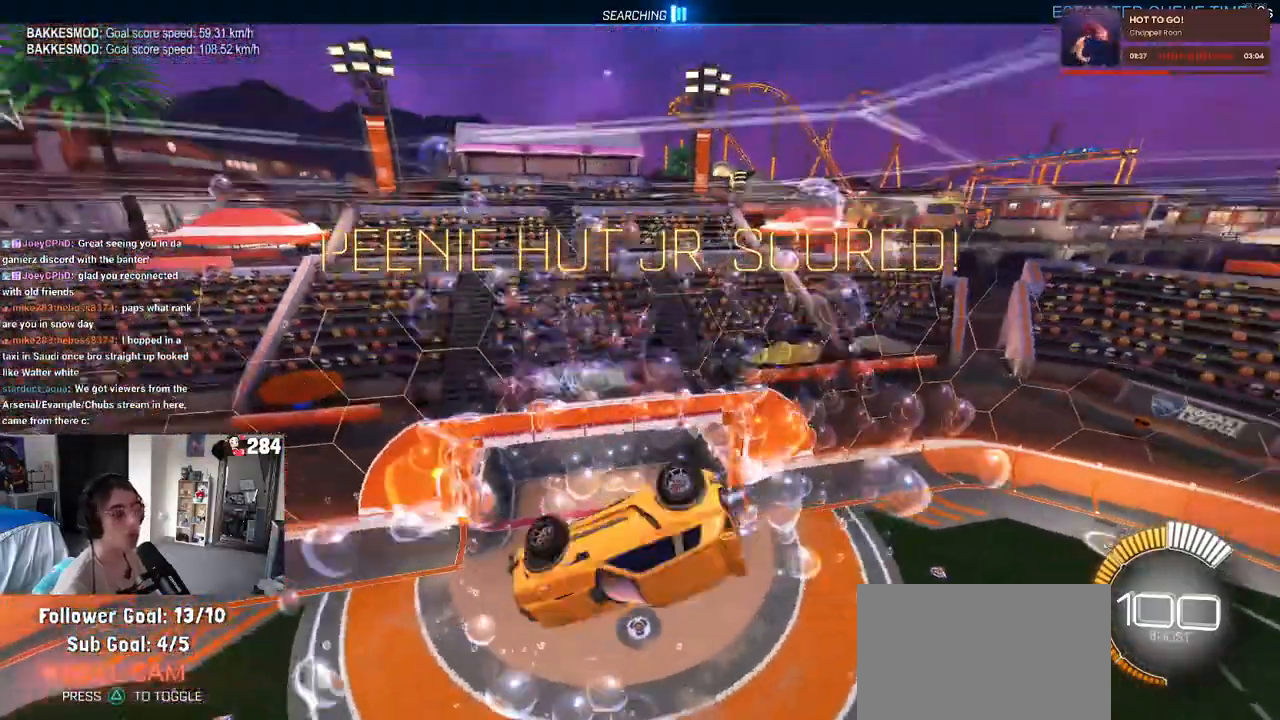
{"buttons": ["R1"], "left_stick": "center", "right_stick": "center", "events": [[33, "left_stick", "center"], [250, "R3", "down"], [367, "R3", "up"], [433, "right_stick", "up"], [483, "right_stick", "center"]]}
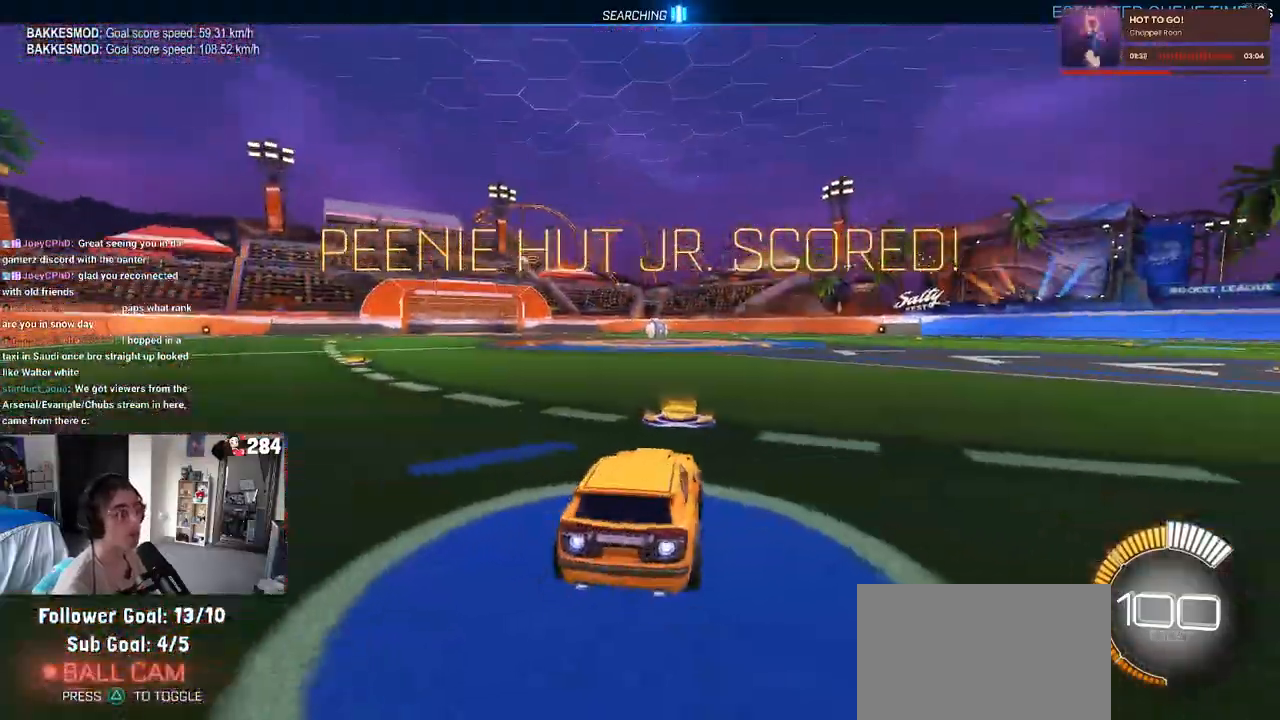
{"buttons": [], "left_stick": "center", "right_stick": "center", "events": [[150, "TRIANGLE", "down"], [267, "TRIANGLE", "up"], [333, "DPAD_UP", "down"], [333, "R1", "up"], [417, "DPAD_UP", "up"]]}
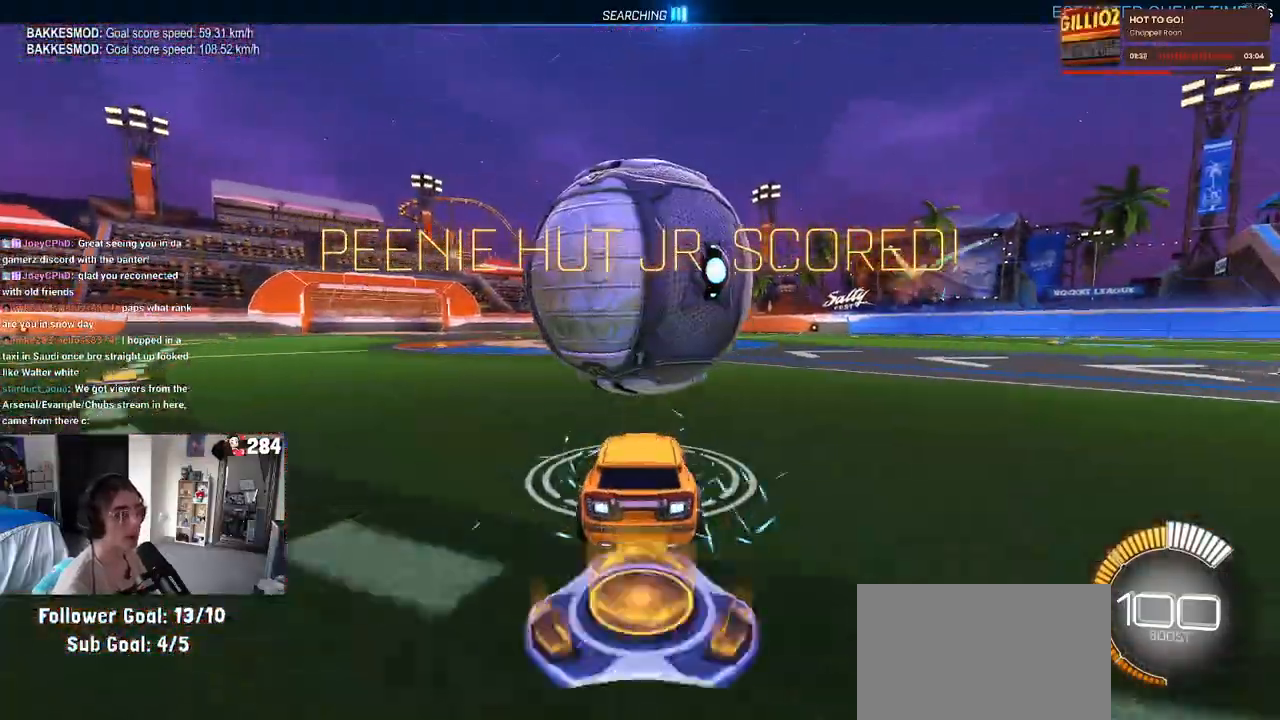
{"buttons": ["R1"], "left_stick": "down", "right_stick": "center", "events": [[150, "CROSS", "down"], [283, "R1", "down"], [333, "left_stick", "down"], [350, "CROSS", "up"]]}
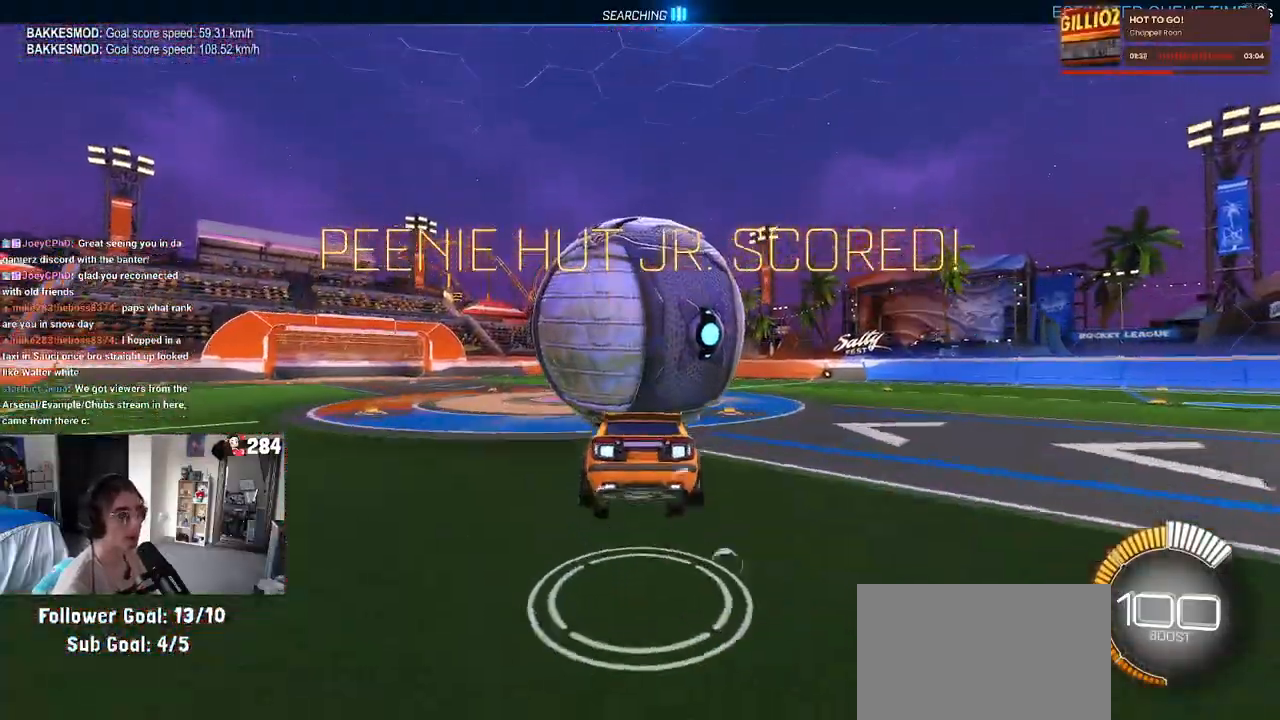
{"buttons": ["R1"], "left_stick": "down", "right_stick": "center", "events": [[17, "R1", "up"], [417, "R1", "down"]]}
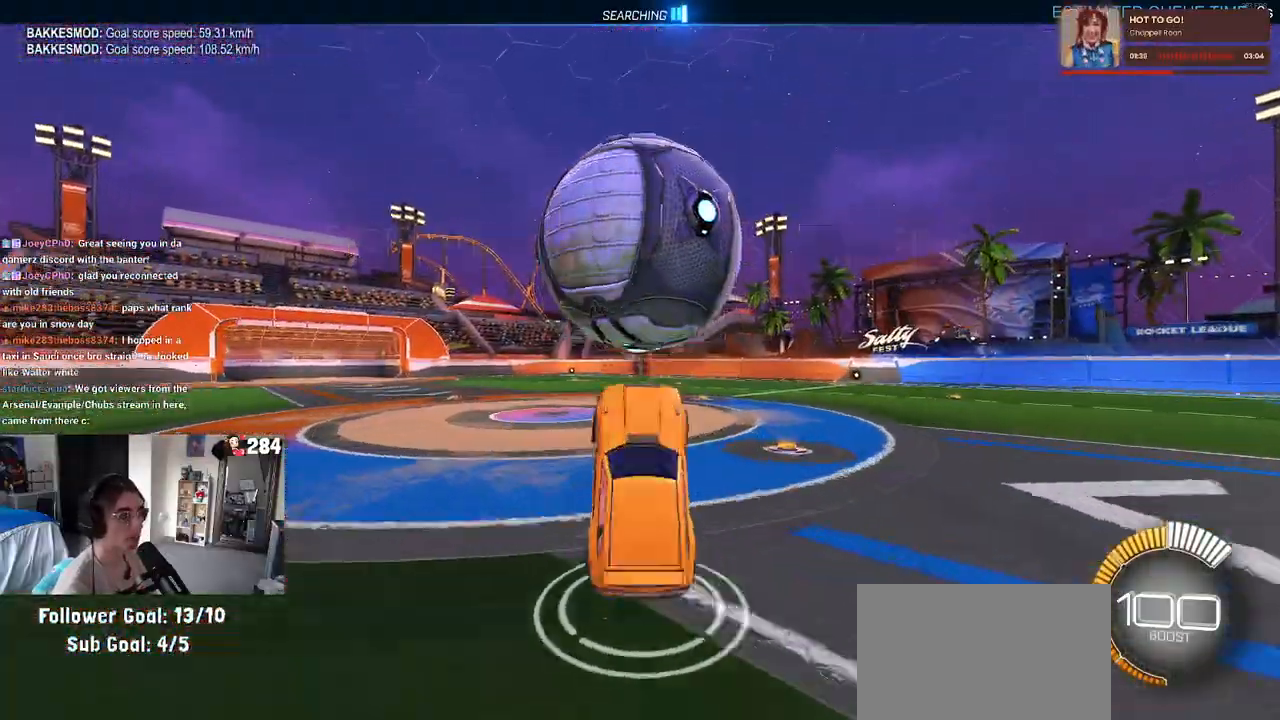
{"buttons": ["CROSS", "R1"], "left_stick": "down", "right_stick": "center", "events": [[483, "CROSS", "down"]]}
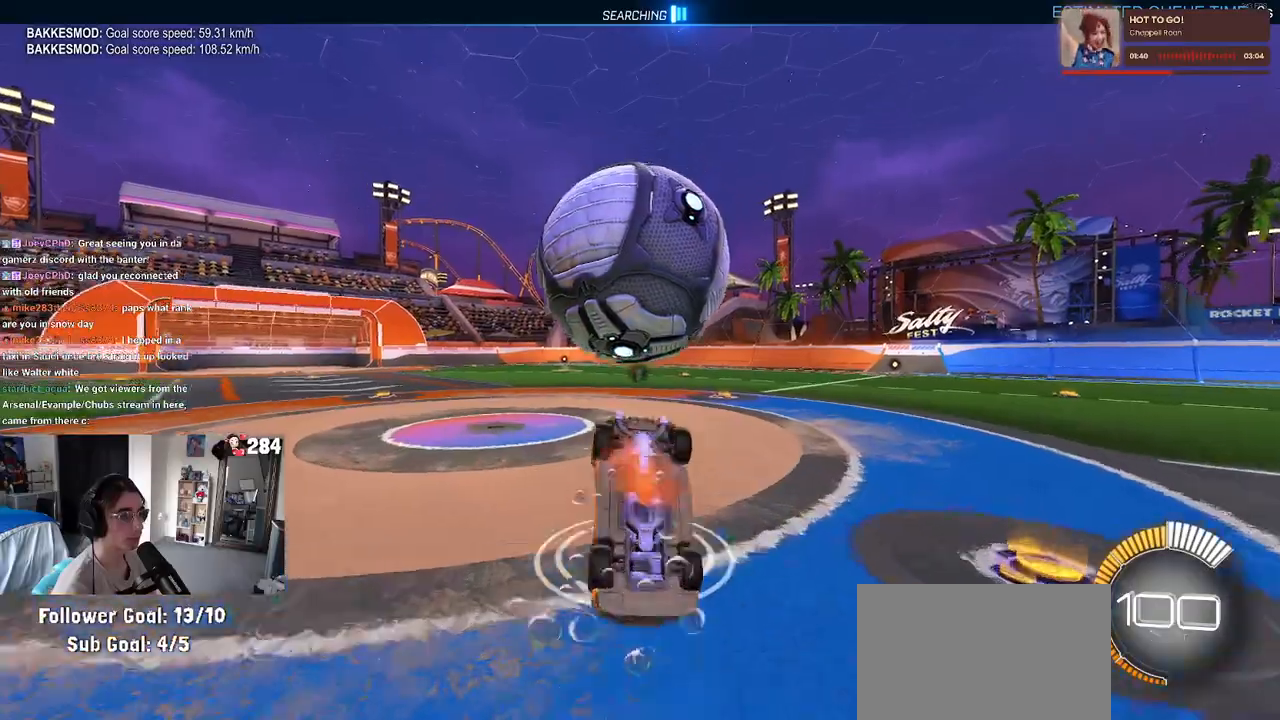
{"buttons": ["L1", "R1"], "left_stick": "up", "right_stick": "center", "events": [[100, "CROSS", "up"], [133, "left_stick", "center"], [367, "left_stick", "up"], [433, "L1", "down"]]}